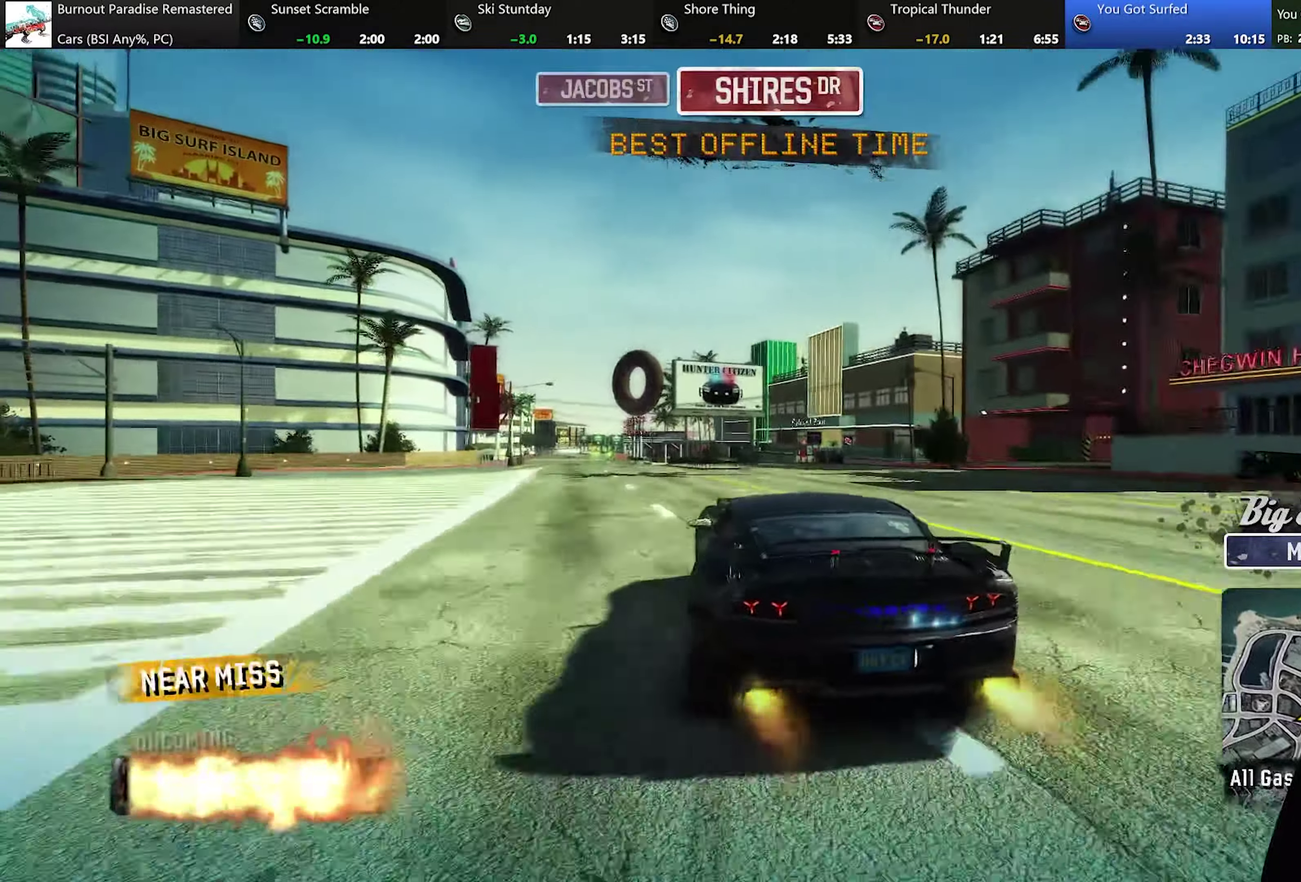
Gameplay with a controller (Xbox layout); each line is a JSON object with the inputs held at the frame after it. "events" lists button and stick changes between this image and that frame as [ms after this image, input, new state], when the widget could be followed in between. Not read: L2 L3 R2 R3 right_stick.
{"buttons": ["A"], "left_stick": "center", "events": [[17, "left_stick", "up-left"], [351, "left_stick", "center"]]}
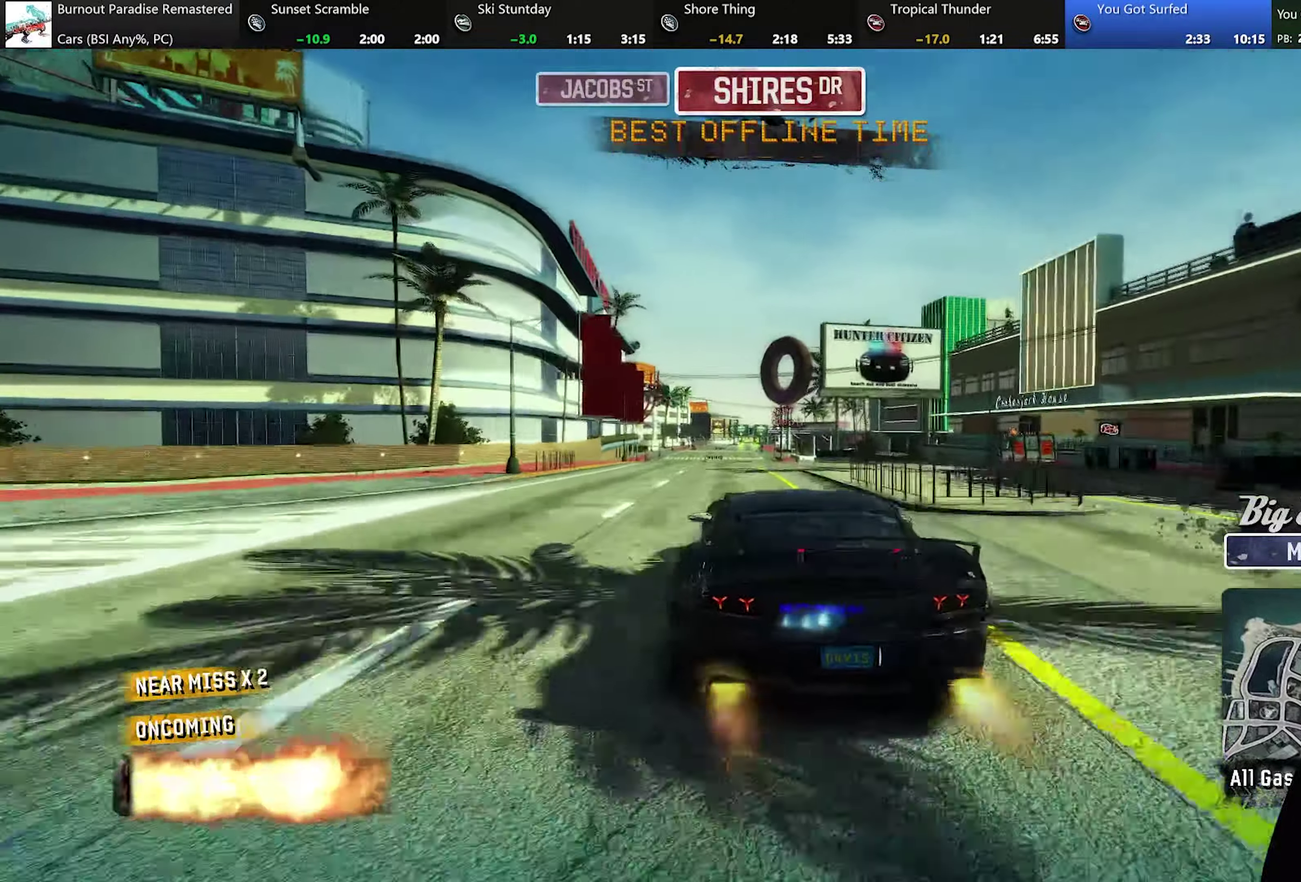
{"buttons": ["A"], "left_stick": "up-left", "events": [[33, "left_stick", "up-left"], [183, "left_stick", "center"], [417, "left_stick", "up-left"]]}
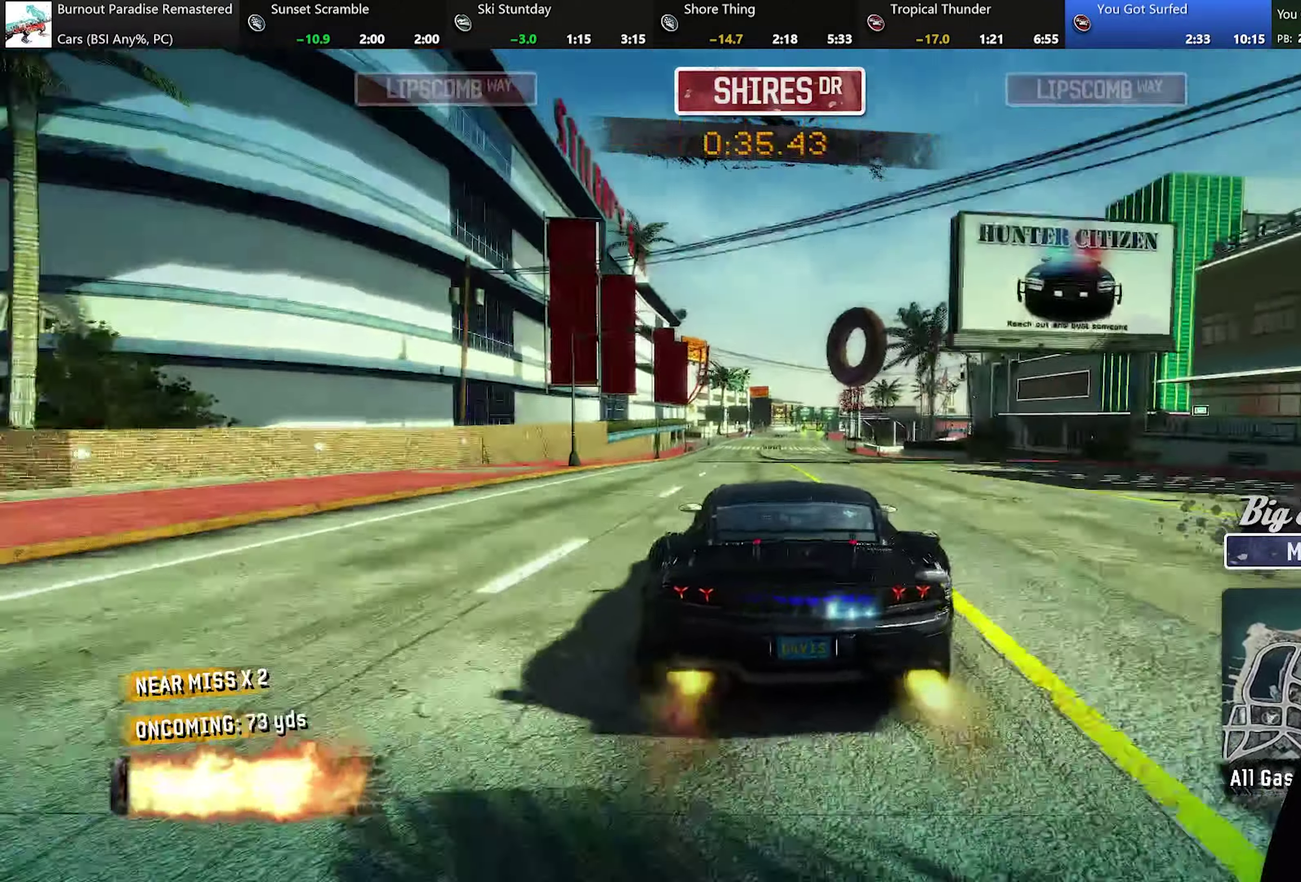
{"buttons": ["A"], "left_stick": "center", "events": [[84, "left_stick", "center"]]}
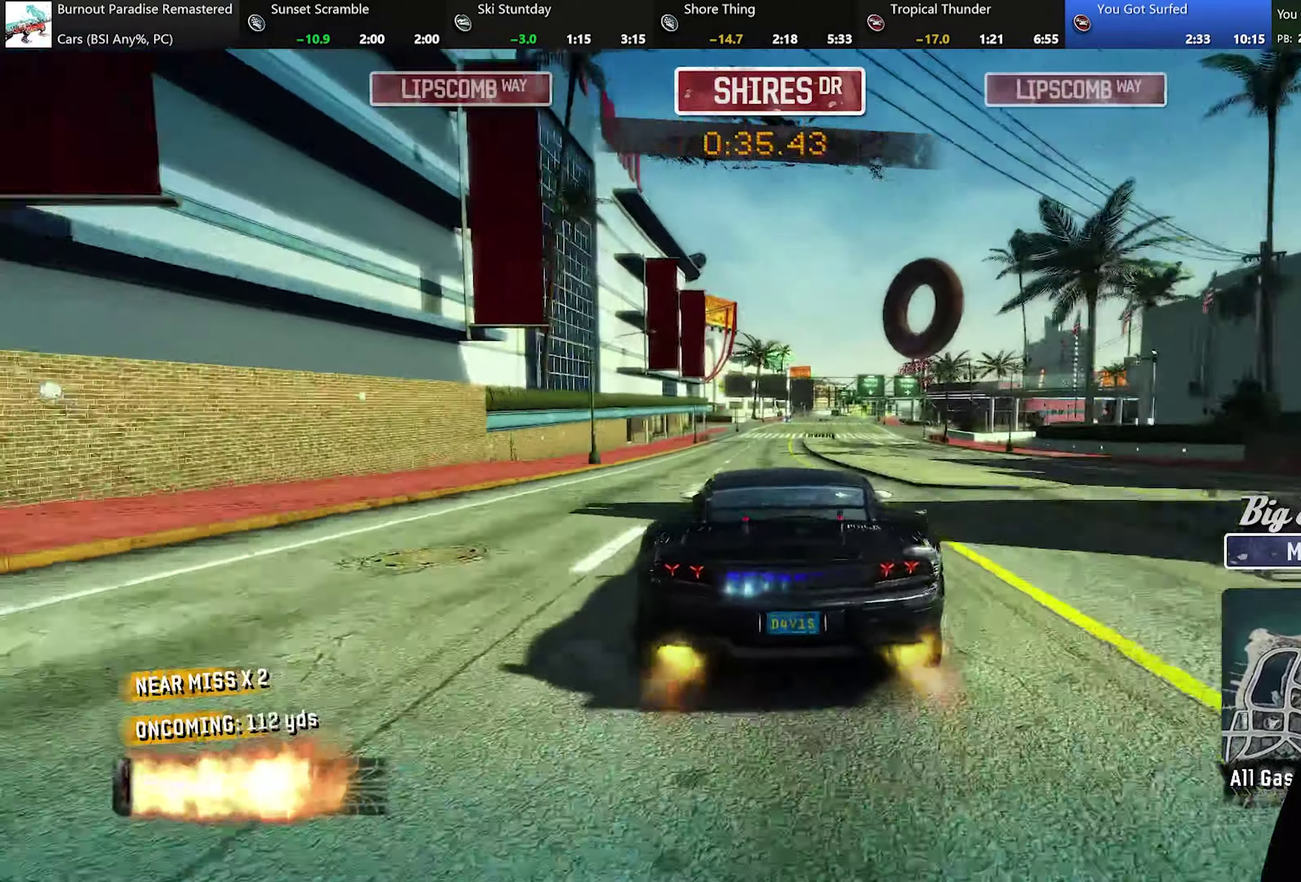
{"buttons": ["A"], "left_stick": "center", "events": [[150, "left_stick", "right"], [250, "left_stick", "center"]]}
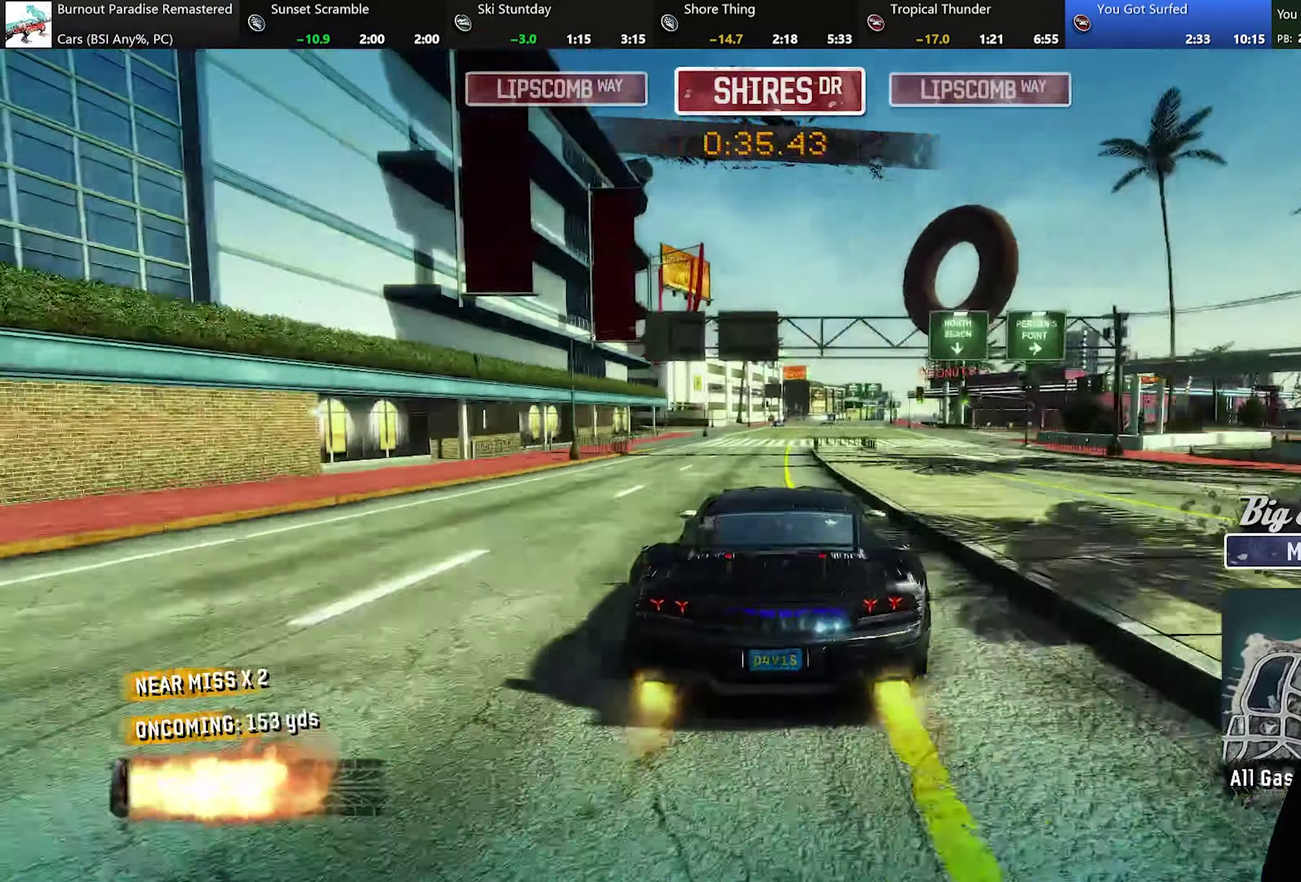
{"buttons": ["A"], "left_stick": "center", "events": [[34, "left_stick", "right"], [150, "left_stick", "center"], [367, "left_stick", "right"], [501, "left_stick", "center"]]}
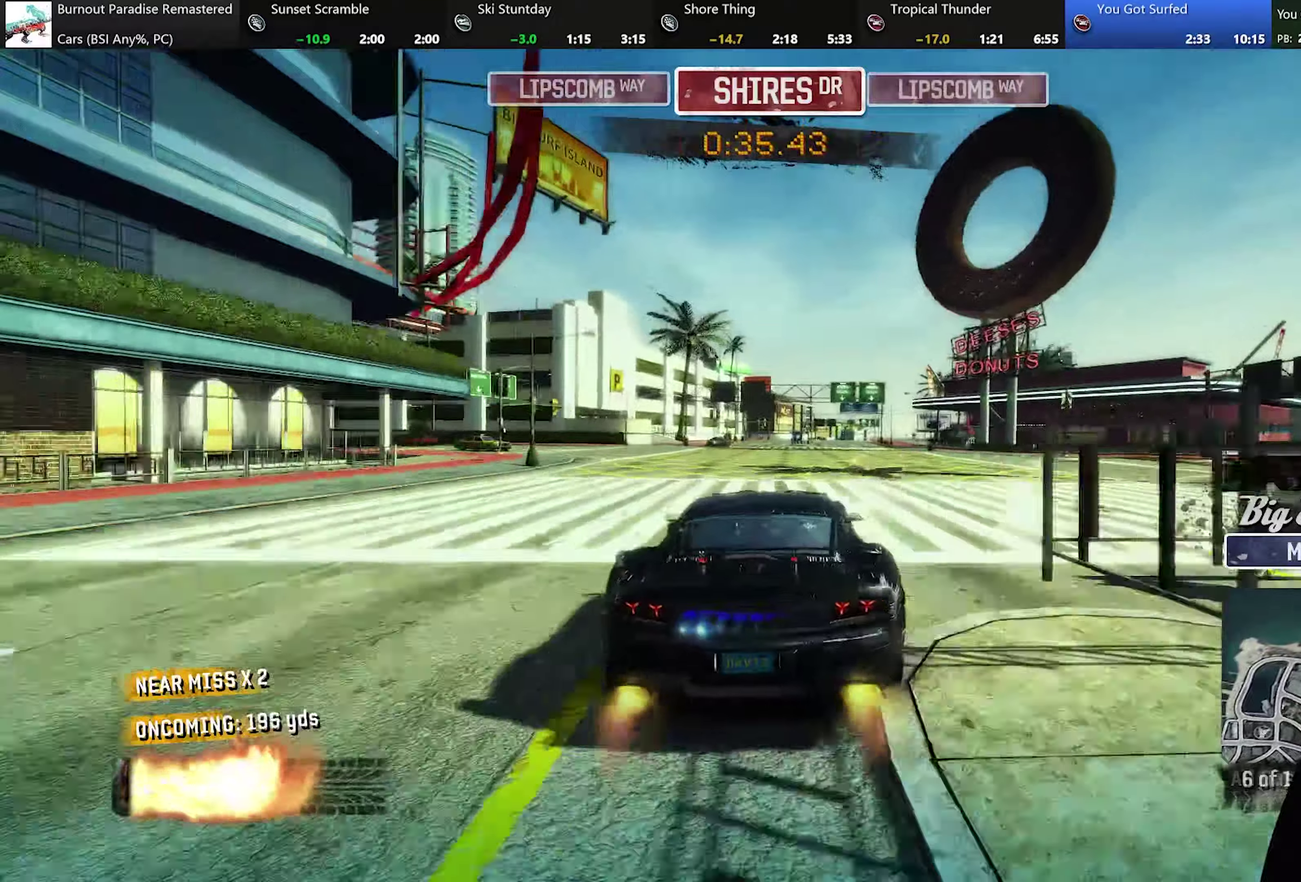
{"buttons": ["A"], "left_stick": "center", "events": [[317, "left_stick", "right"], [451, "left_stick", "center"]]}
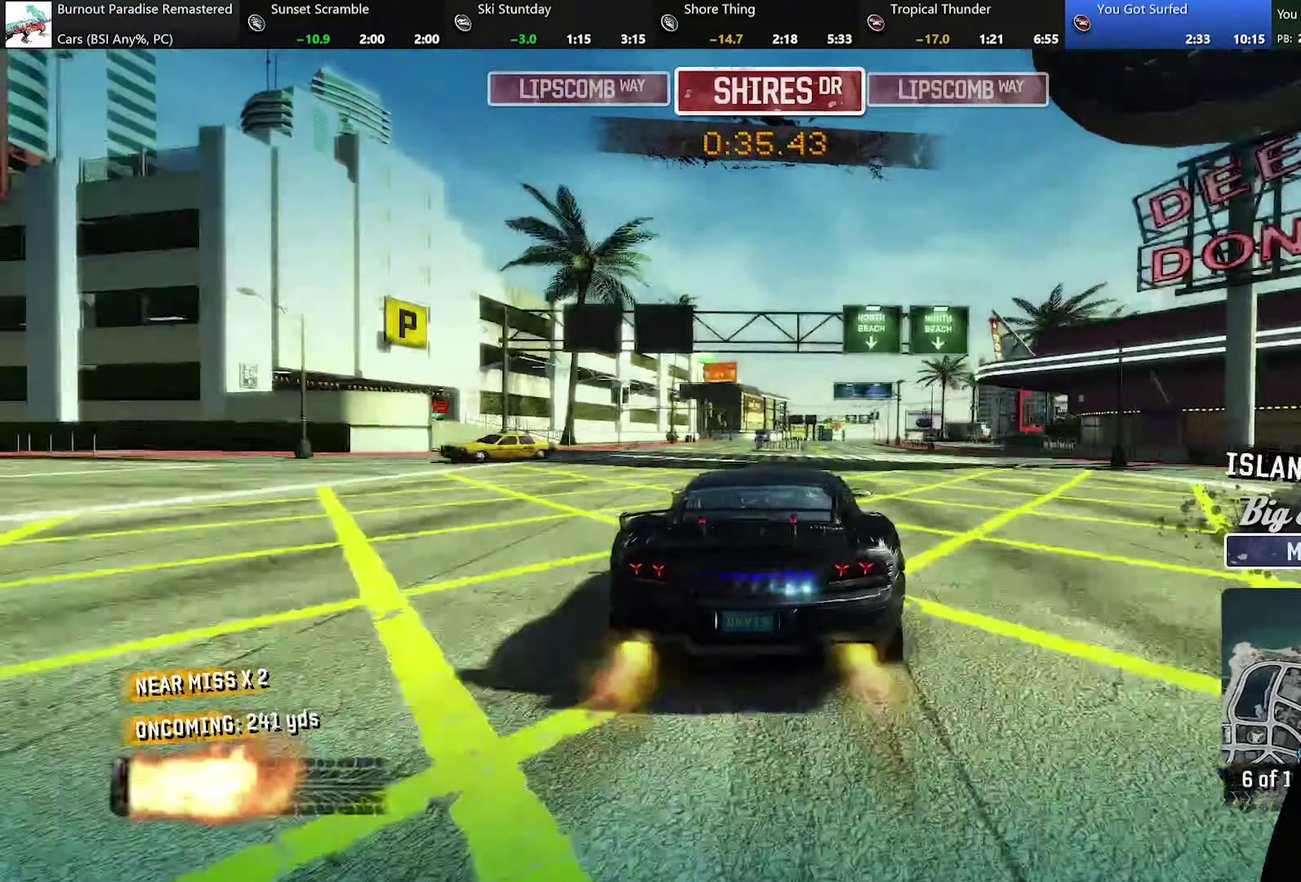
{"buttons": ["A"], "left_stick": "center", "events": [[300, "left_stick", "right"], [433, "left_stick", "center"]]}
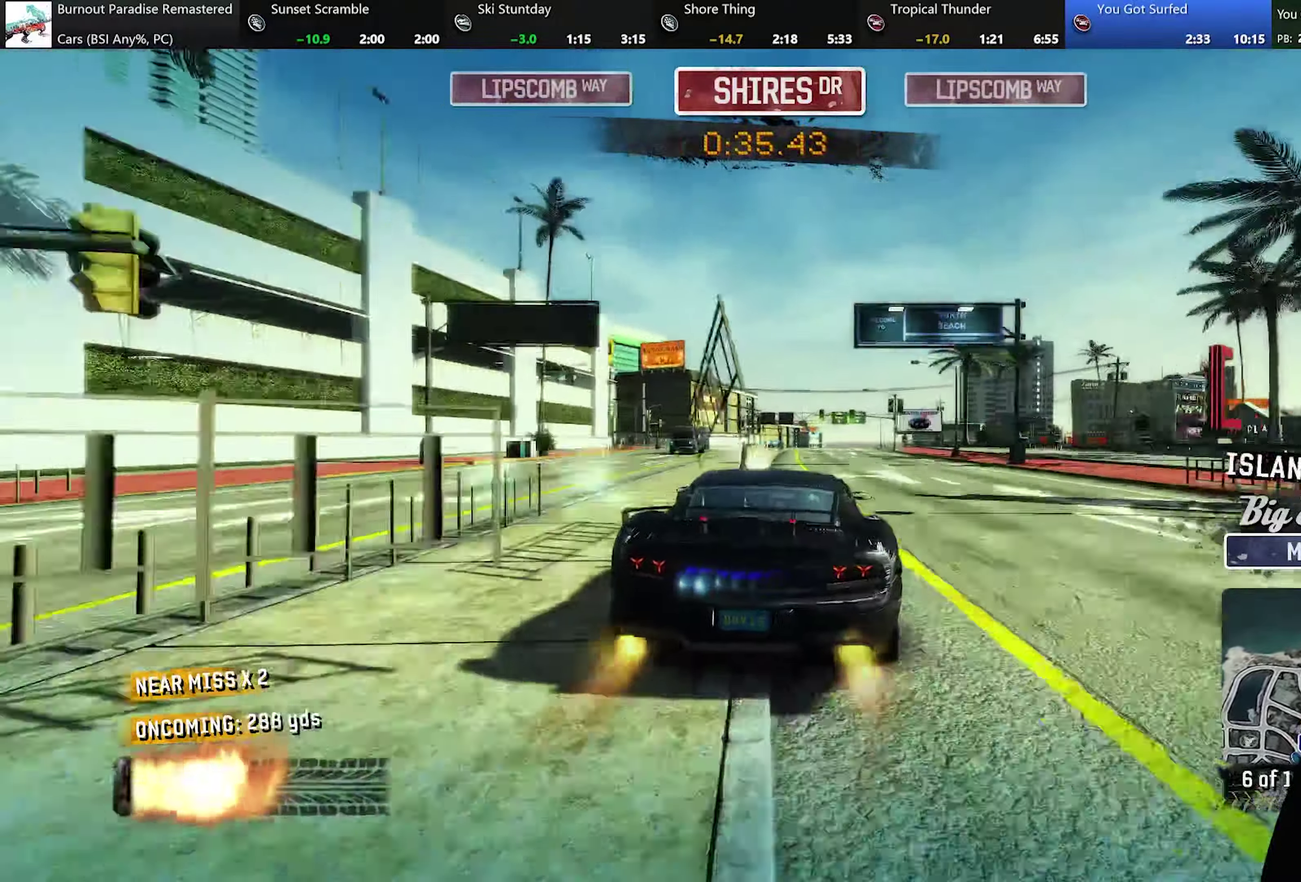
{"buttons": ["A"], "left_stick": "center", "events": []}
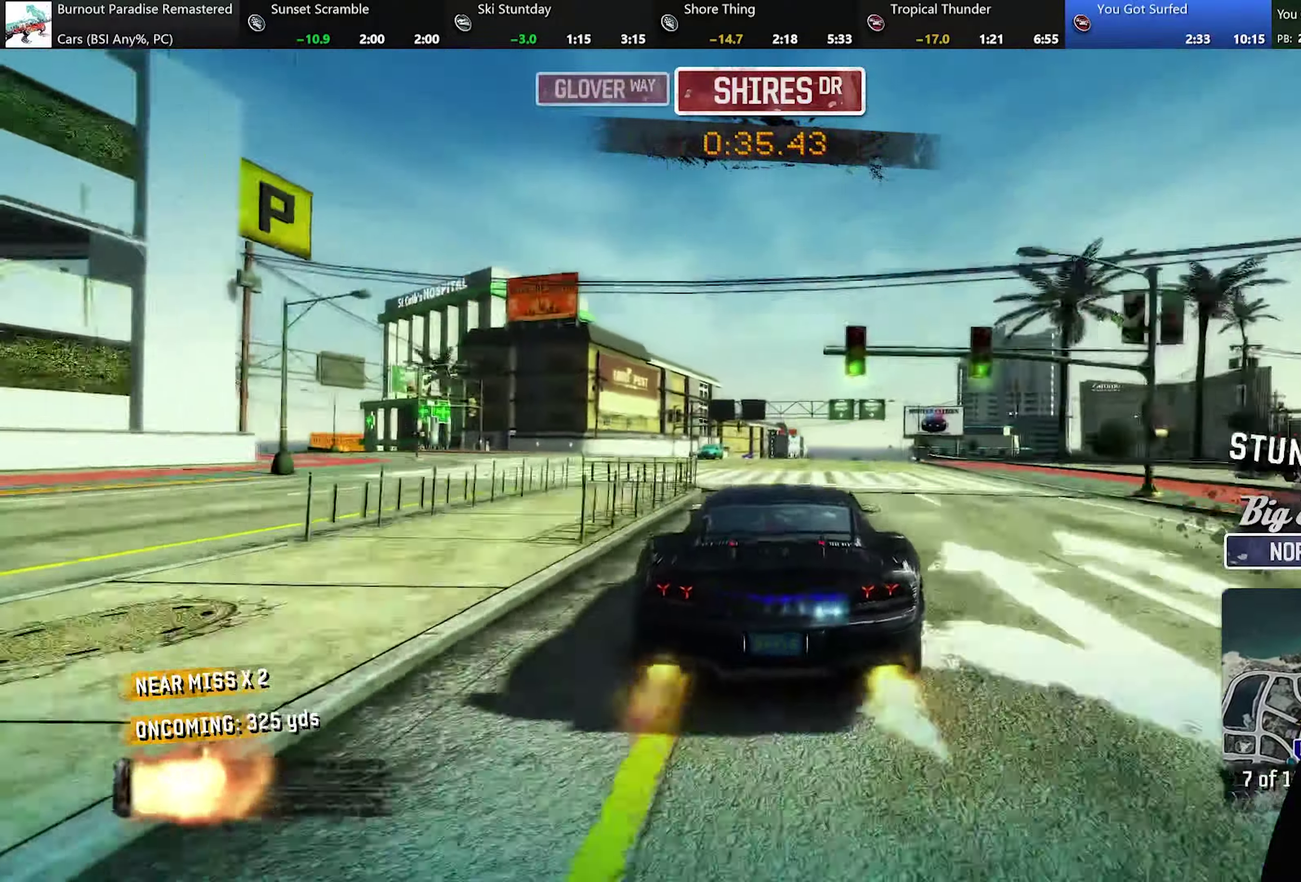
{"buttons": ["A"], "left_stick": "center", "events": [[16, "left_stick", "right"], [200, "left_stick", "center"], [400, "left_stick", "right"], [500, "left_stick", "center"]]}
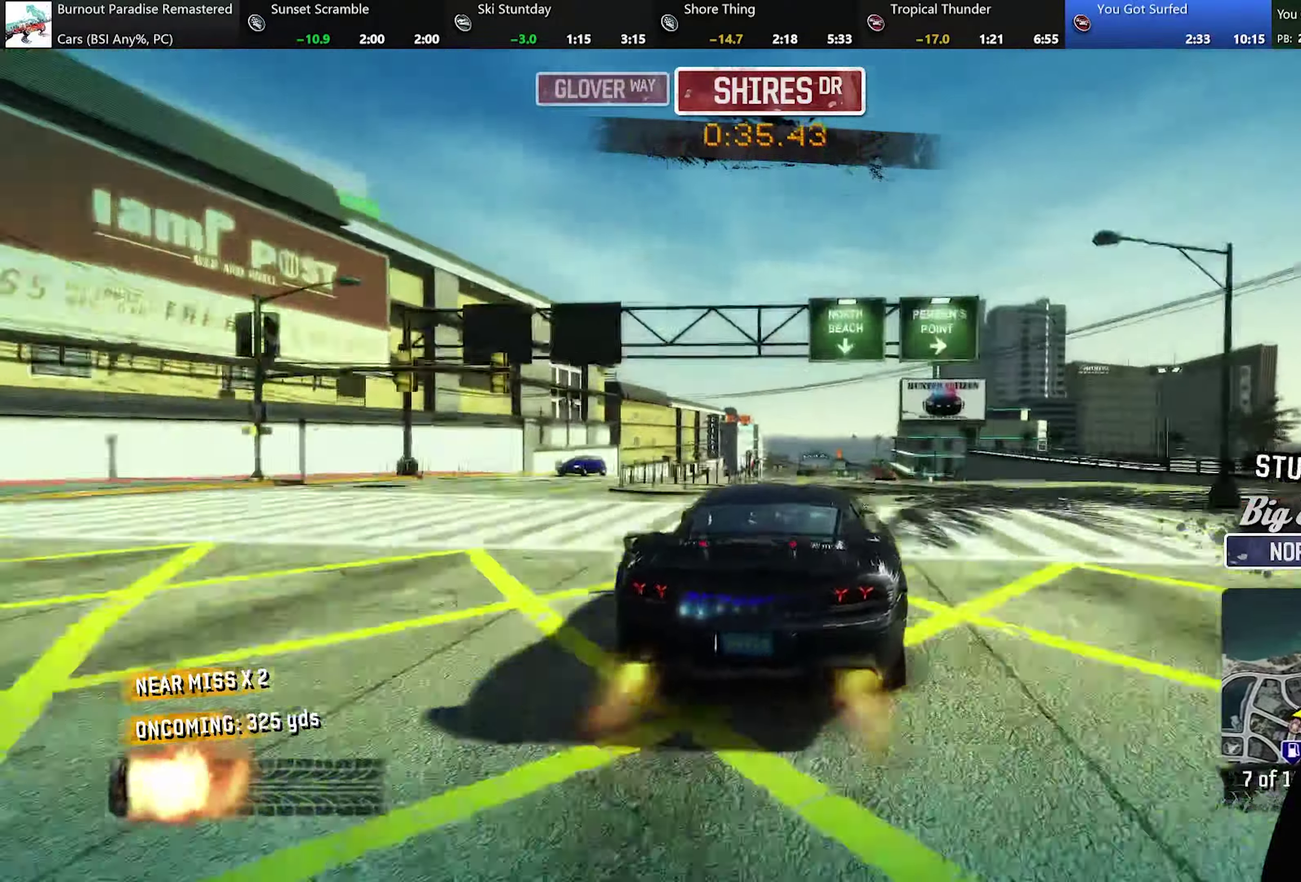
{"buttons": ["A"], "left_stick": "center", "events": []}
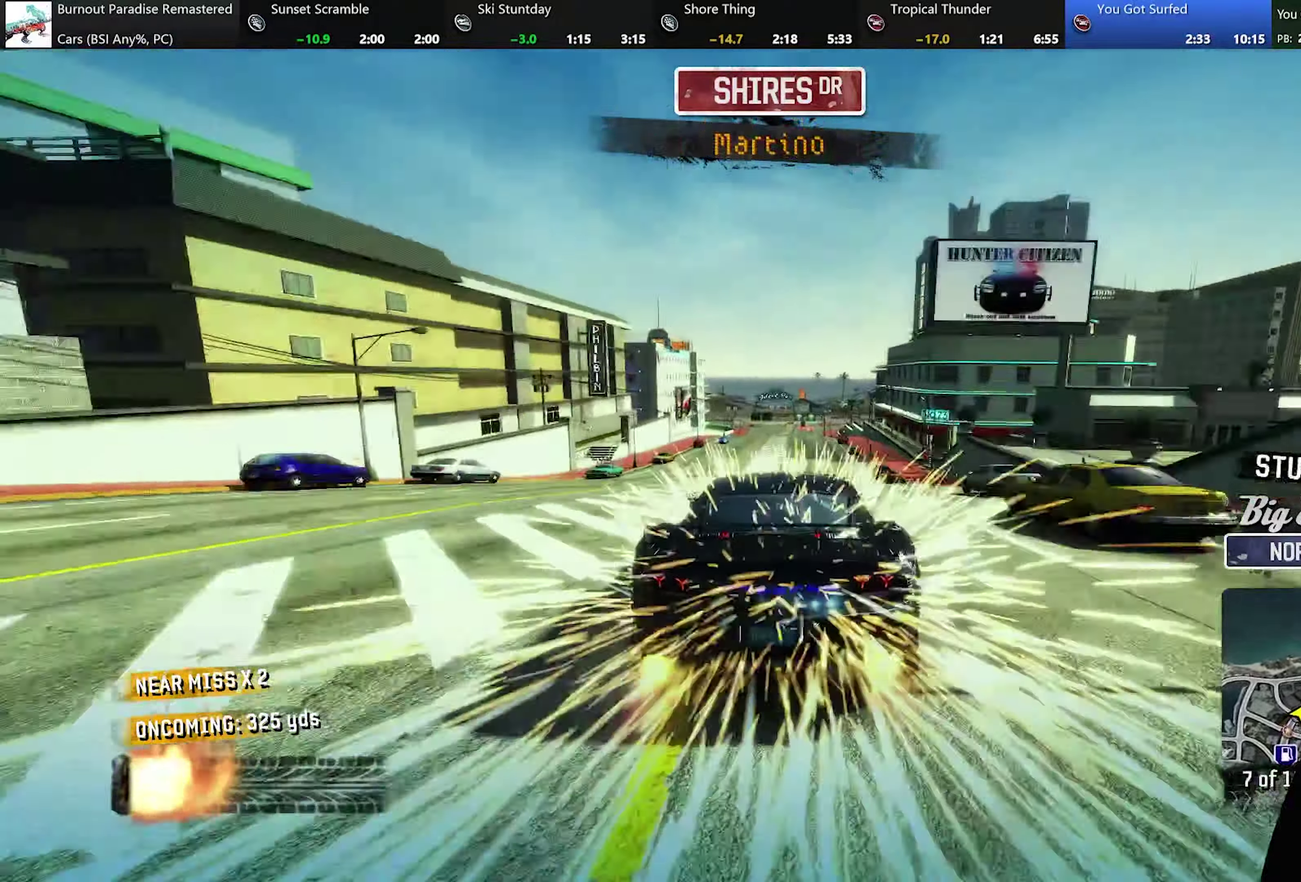
{"buttons": ["A"], "left_stick": "center", "events": []}
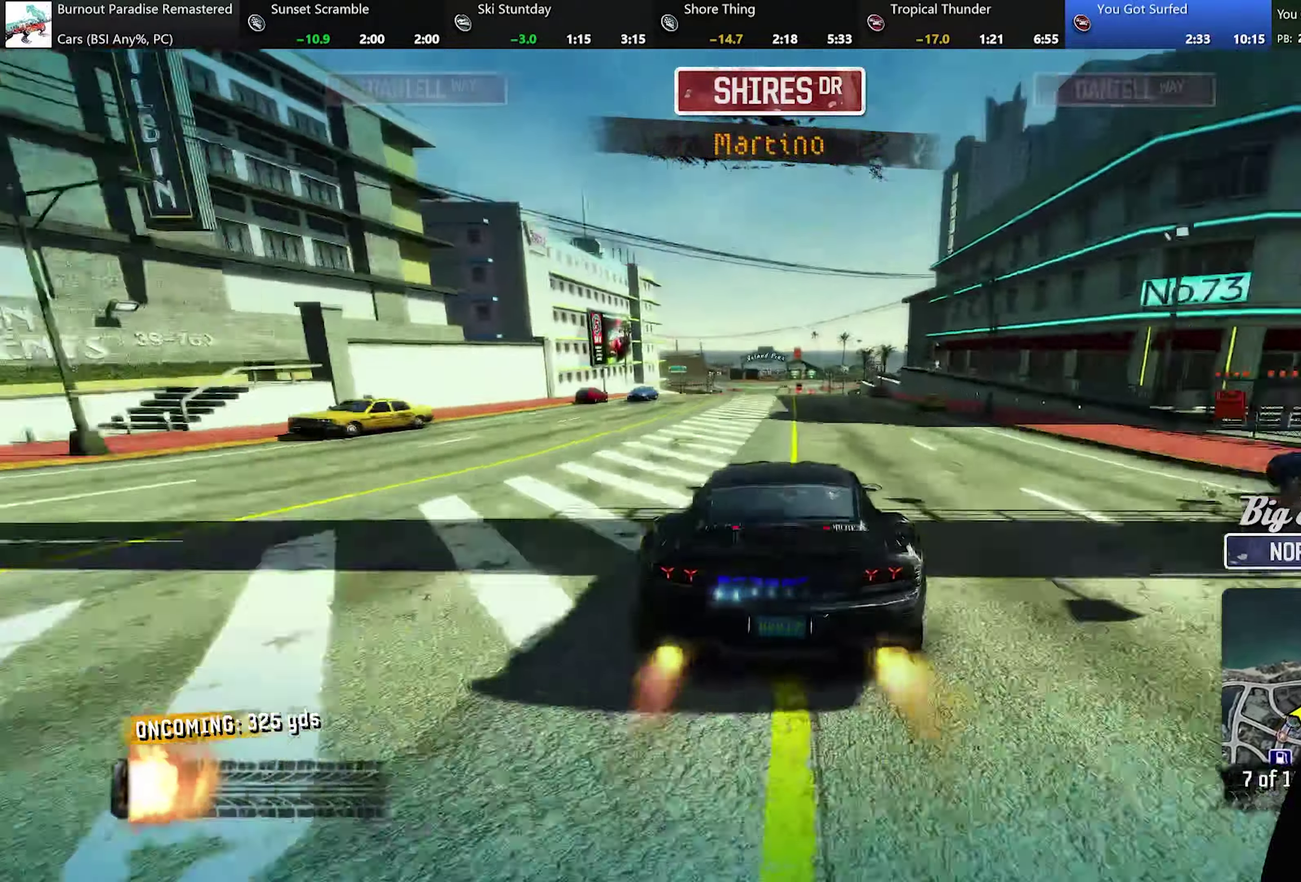
{"buttons": [], "left_stick": "center", "events": [[134, "A", "up"], [234, "left_stick", "up-left"], [350, "left_stick", "center"]]}
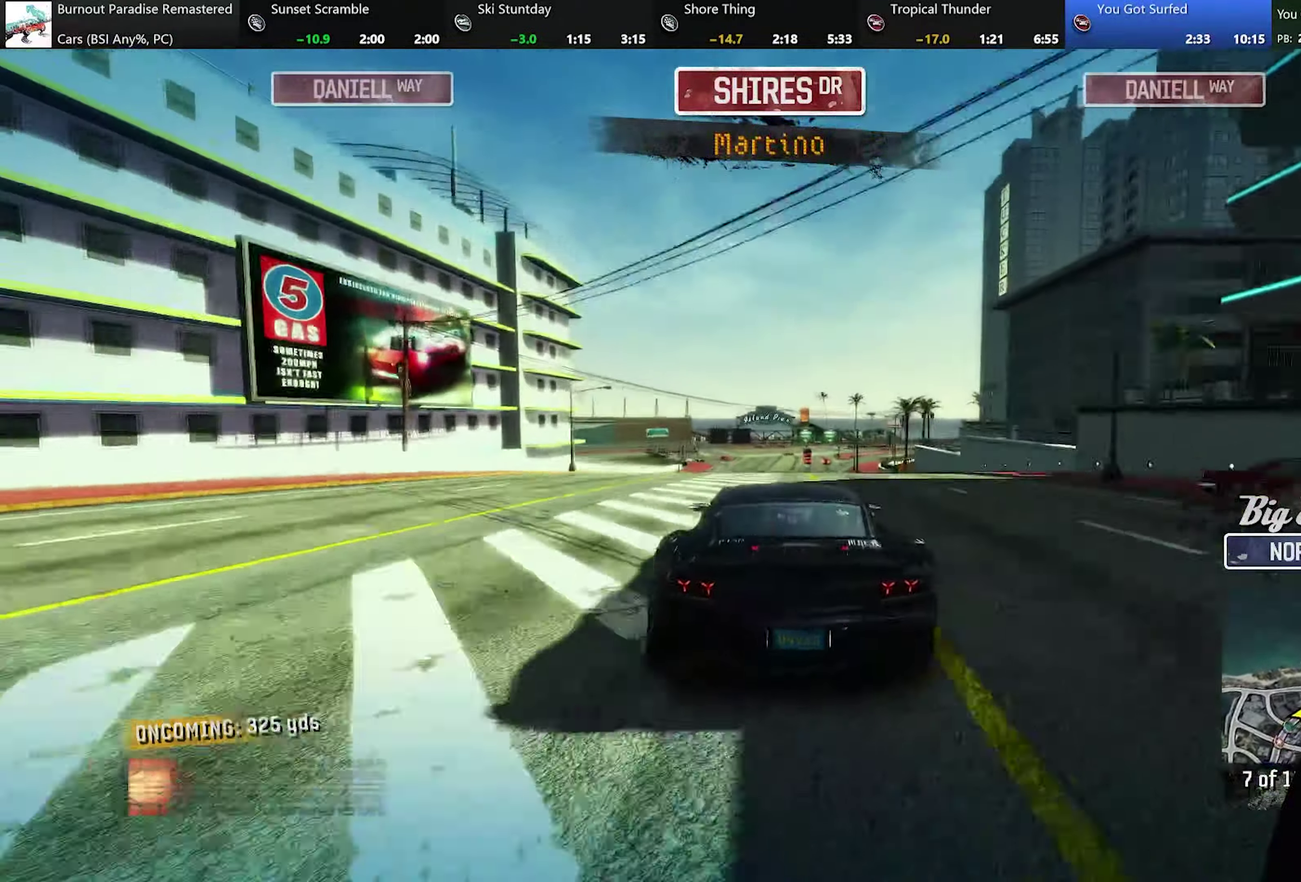
{"buttons": [], "left_stick": "center", "events": [[150, "left_stick", "up-left"], [266, "left_stick", "center"], [350, "left_stick", "left"], [417, "left_stick", "up-left"], [467, "left_stick", "center"]]}
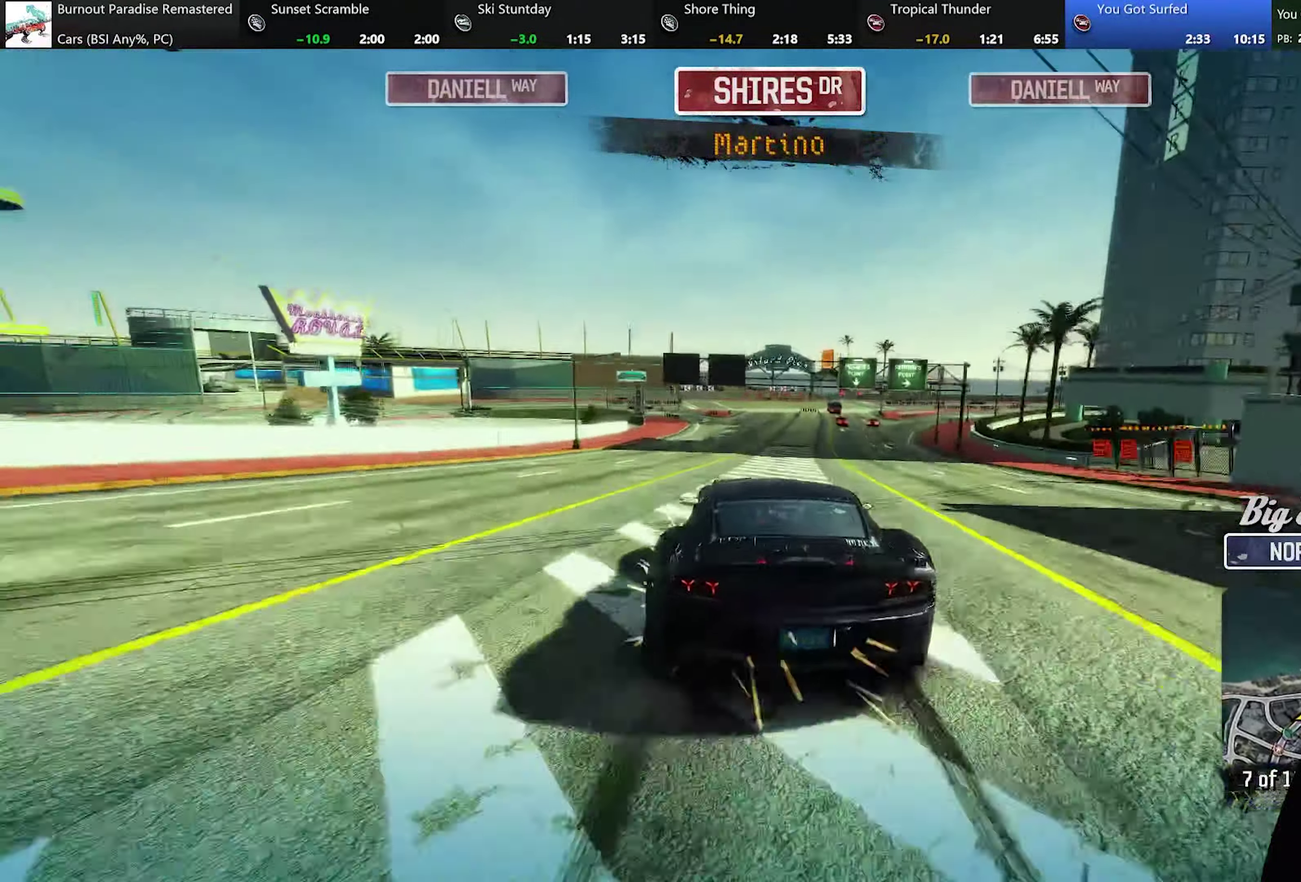
{"buttons": [], "left_stick": "right", "events": [[400, "left_stick", "right"]]}
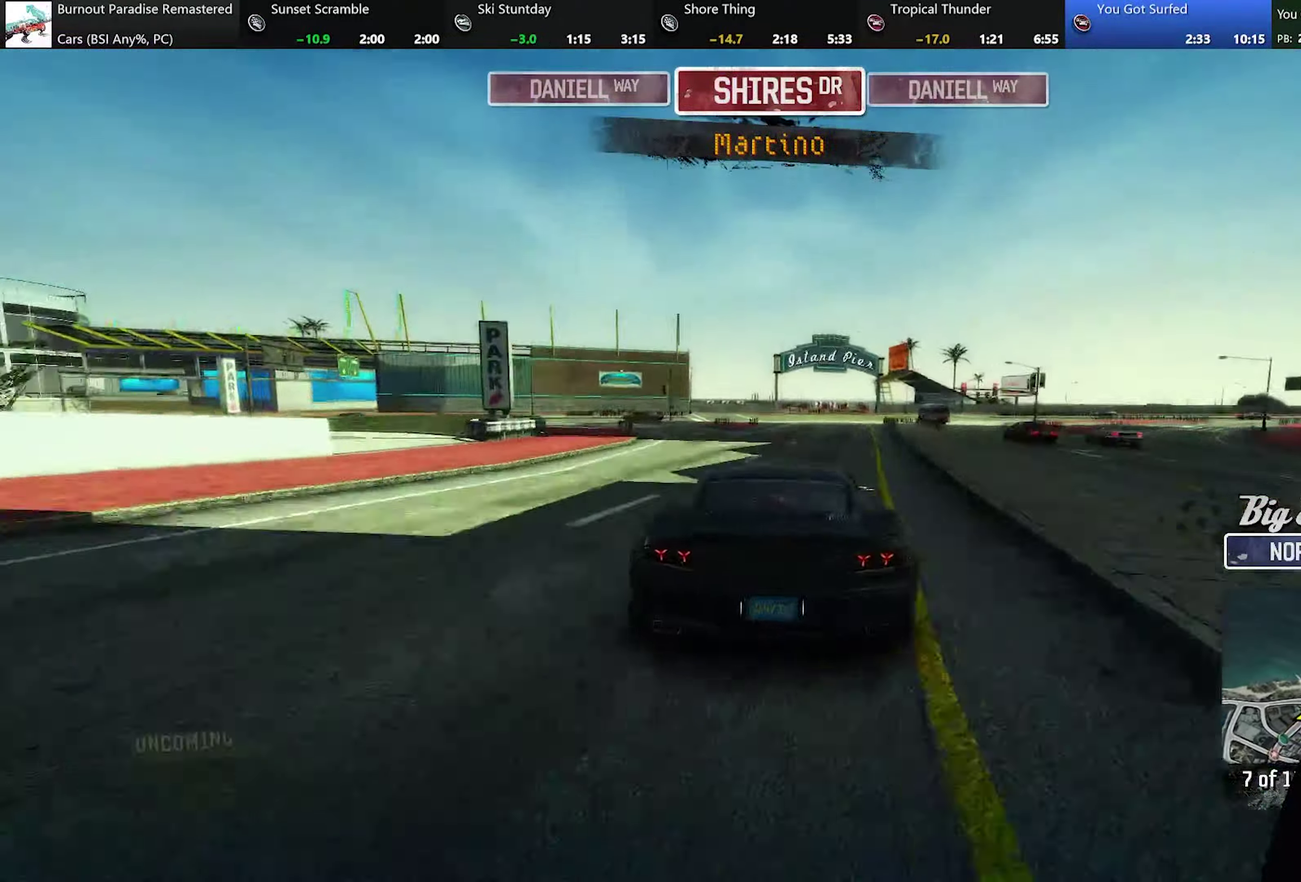
{"buttons": ["X"], "left_stick": "center", "events": [[16, "X", "down"], [133, "left_stick", "center"]]}
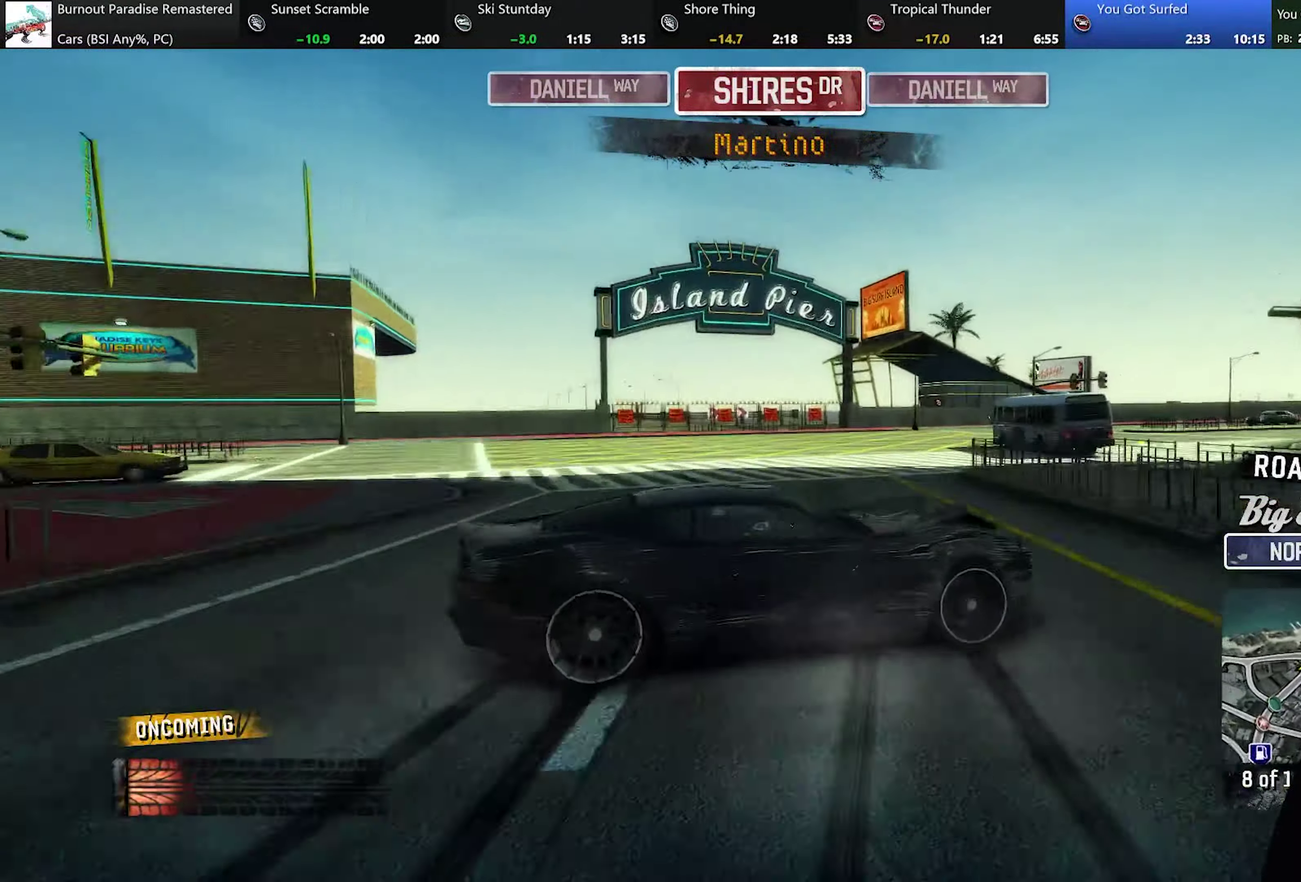
{"buttons": [], "left_stick": "center", "events": [[84, "X", "up"]]}